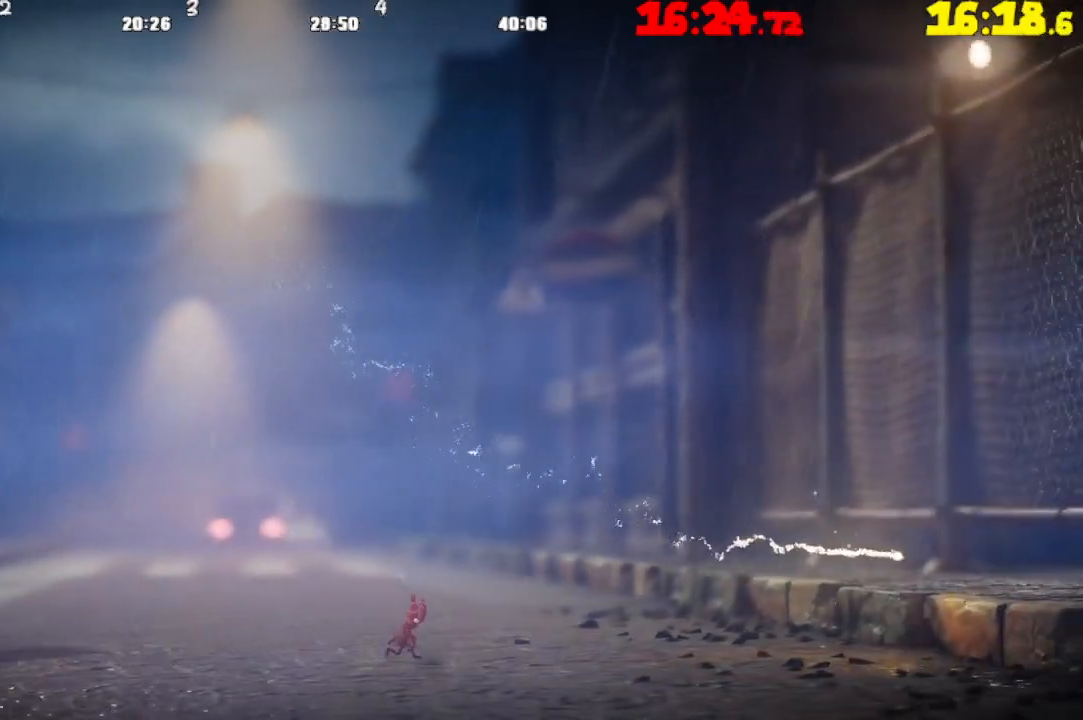
Gameplay with a controller (PlayStation layout); each line is a JSON object with the inputs held at the frame after it. "events" lists button and stick changes between this image and that frame as [ms after this image, input, new state], when the widget could be followed in between.
{"buttons": [], "left_stick": "right", "right_stick": "center", "events": [[33, "CROSS", "down"], [233, "CROSS", "up"]]}
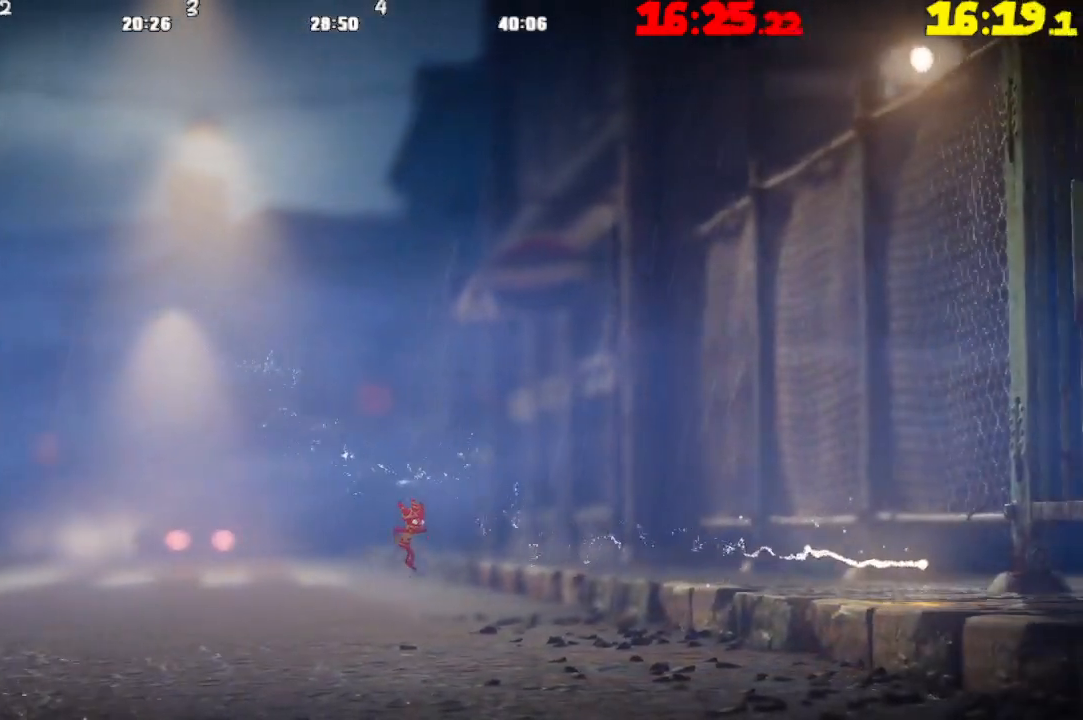
{"buttons": [], "left_stick": "right", "right_stick": "center", "events": []}
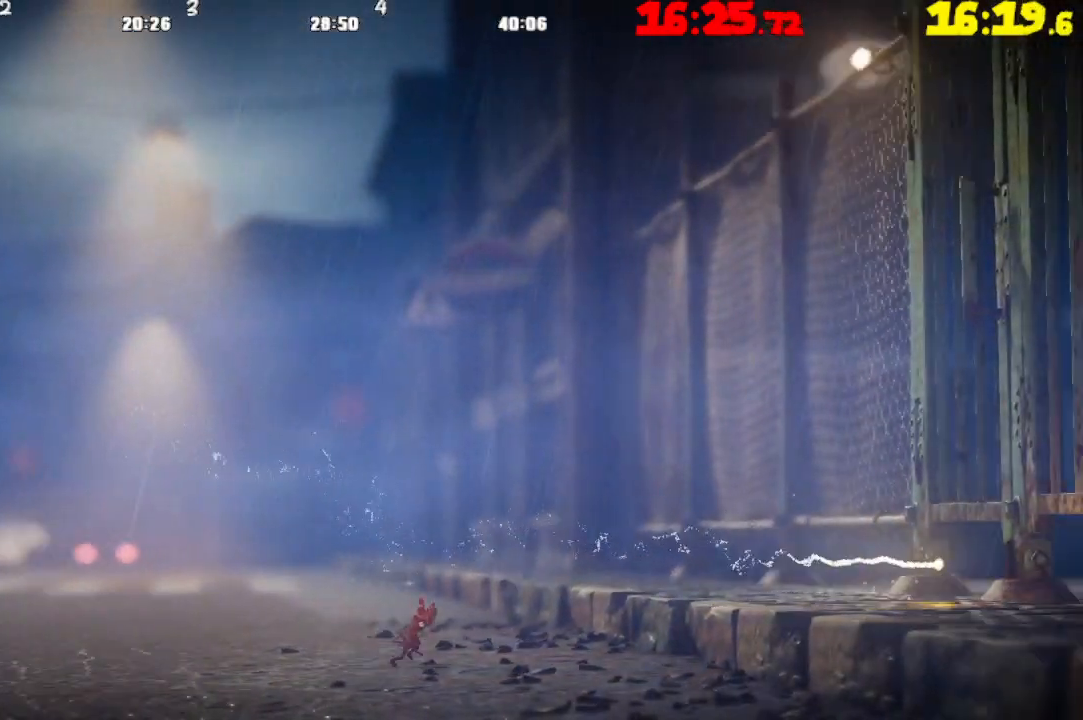
{"buttons": [], "left_stick": "right", "right_stick": "center", "events": []}
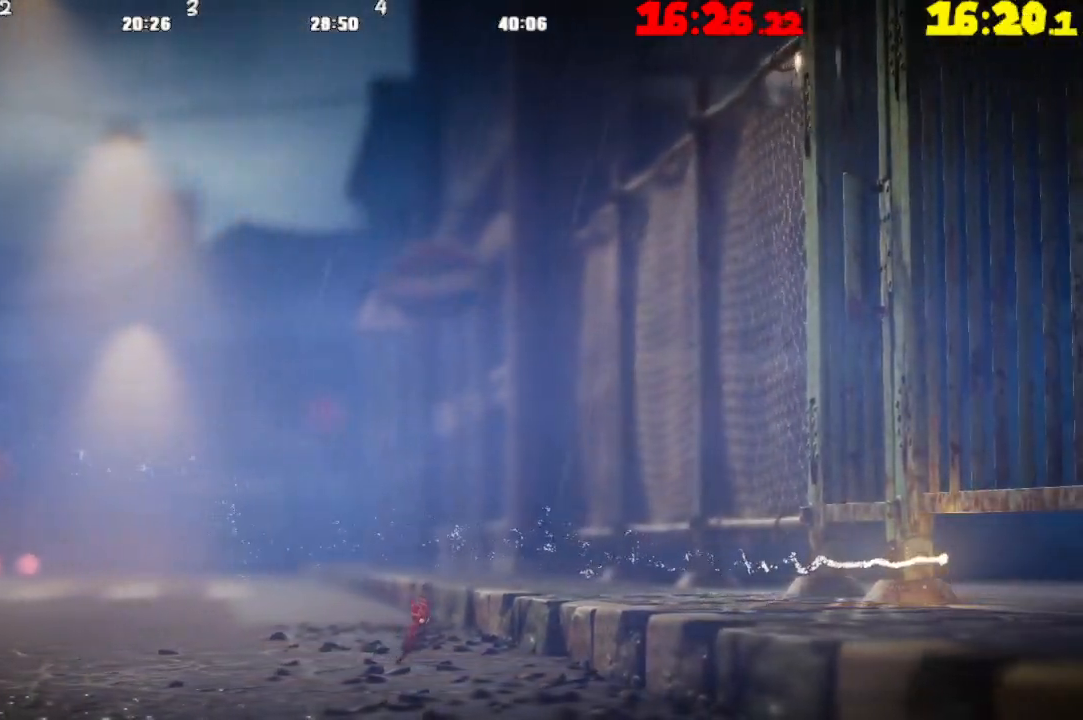
{"buttons": [], "left_stick": "right", "right_stick": "center", "events": [[83, "CROSS", "down"], [450, "CROSS", "up"]]}
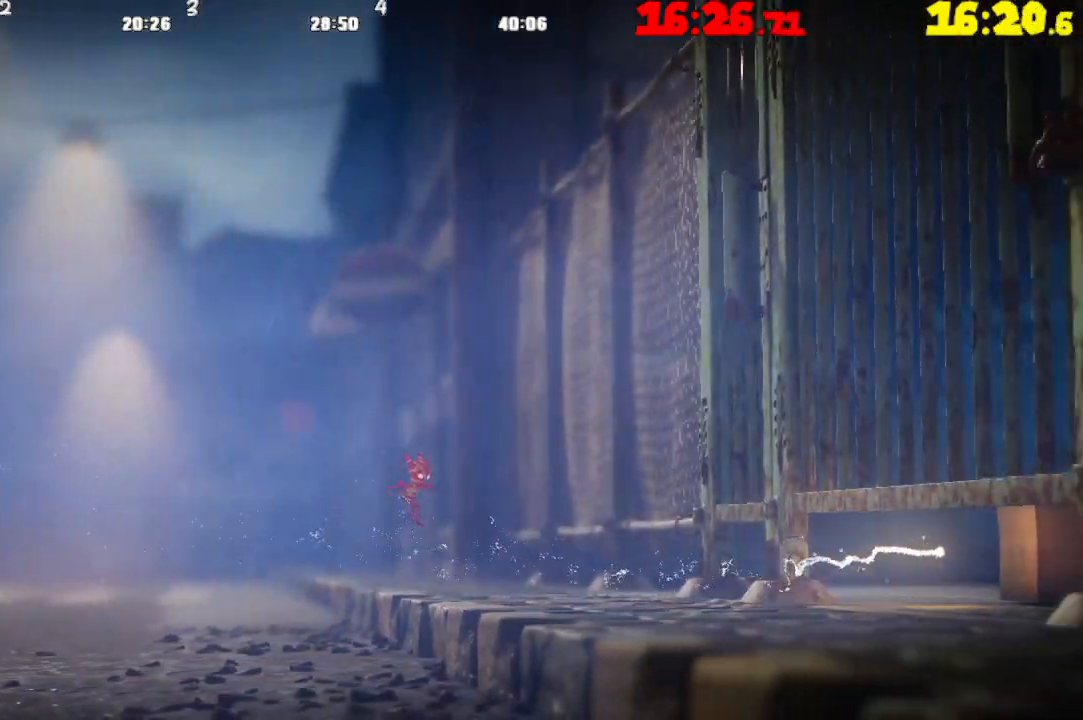
{"buttons": [], "left_stick": "right", "right_stick": "center", "events": []}
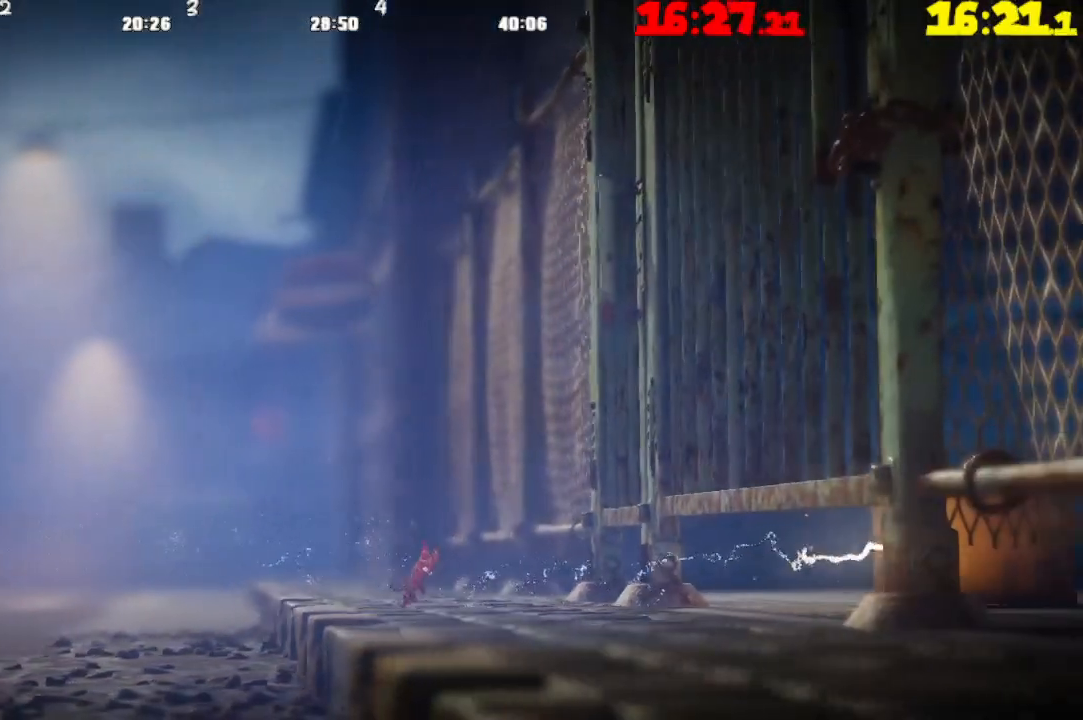
{"buttons": [], "left_stick": "right", "right_stick": "center", "events": []}
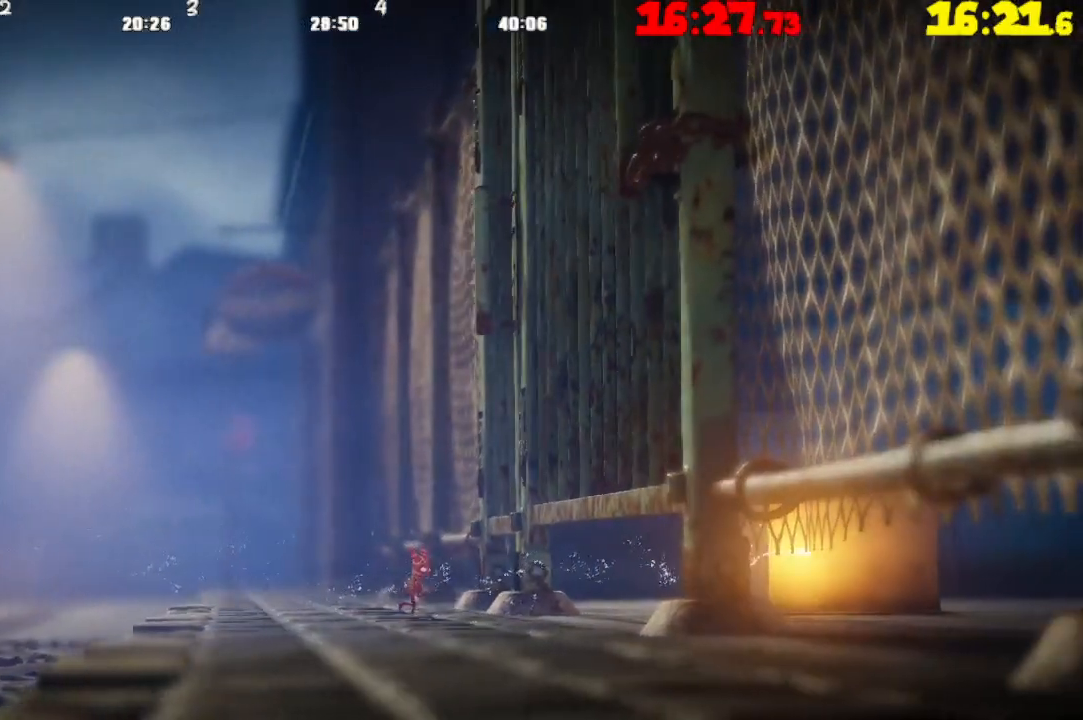
{"buttons": [], "left_stick": "right", "right_stick": "center", "events": []}
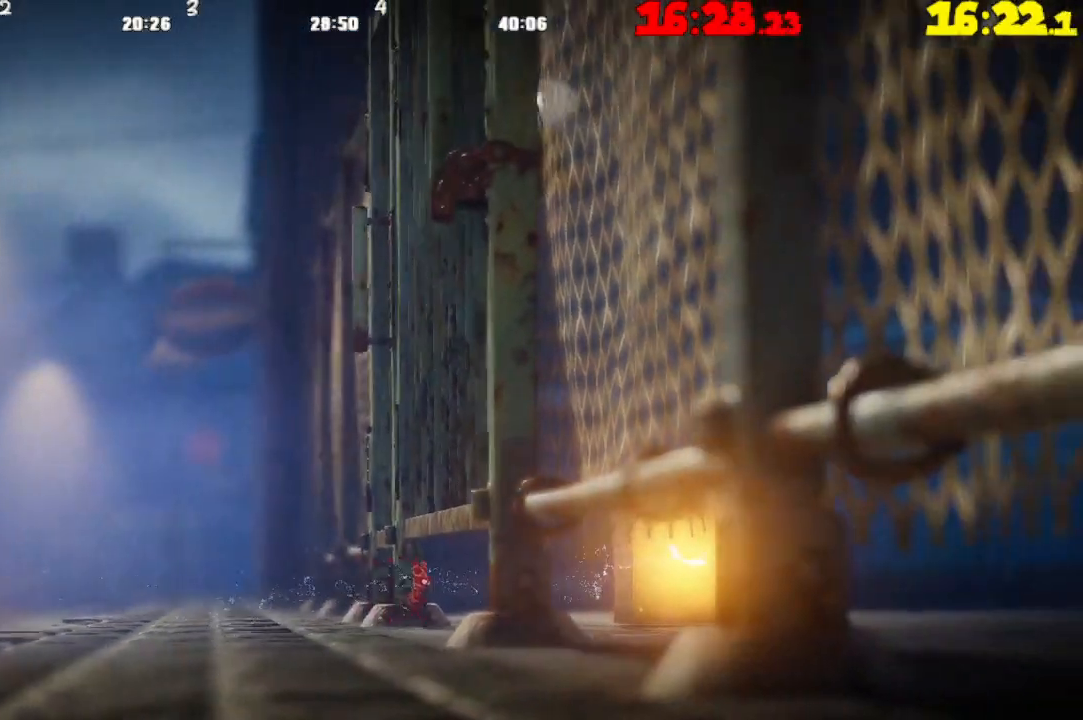
{"buttons": [], "left_stick": "right", "right_stick": "center", "events": []}
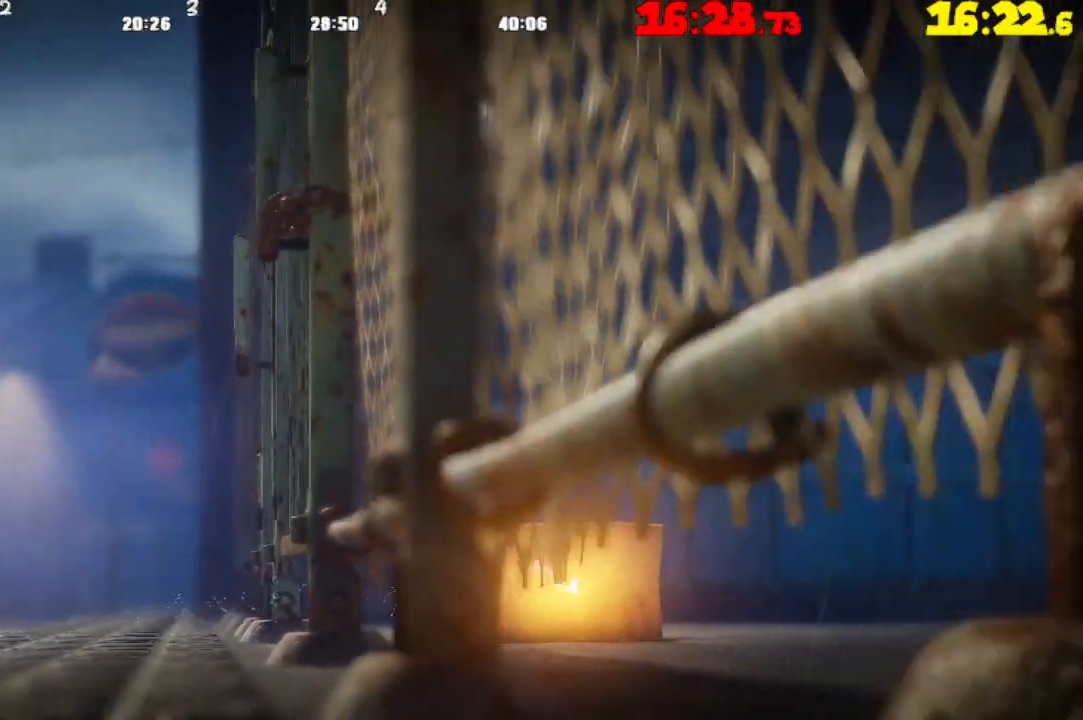
{"buttons": [], "left_stick": "right", "right_stick": "center", "events": []}
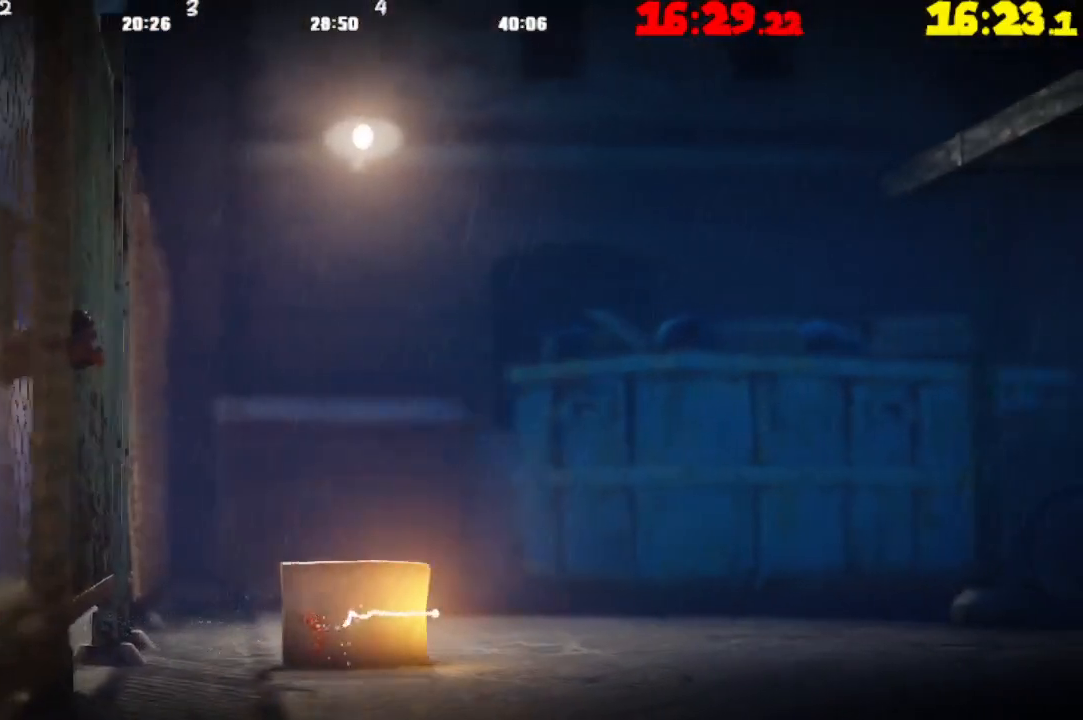
{"buttons": [], "left_stick": "right", "right_stick": "center", "events": []}
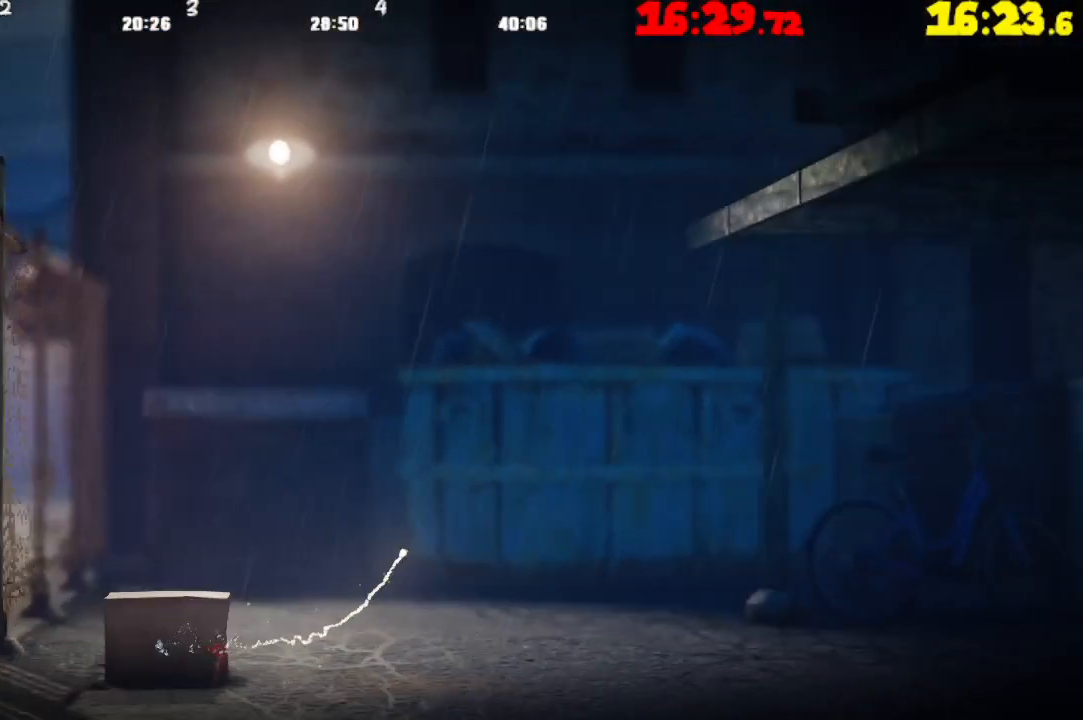
{"buttons": [], "left_stick": "right", "right_stick": "center", "events": []}
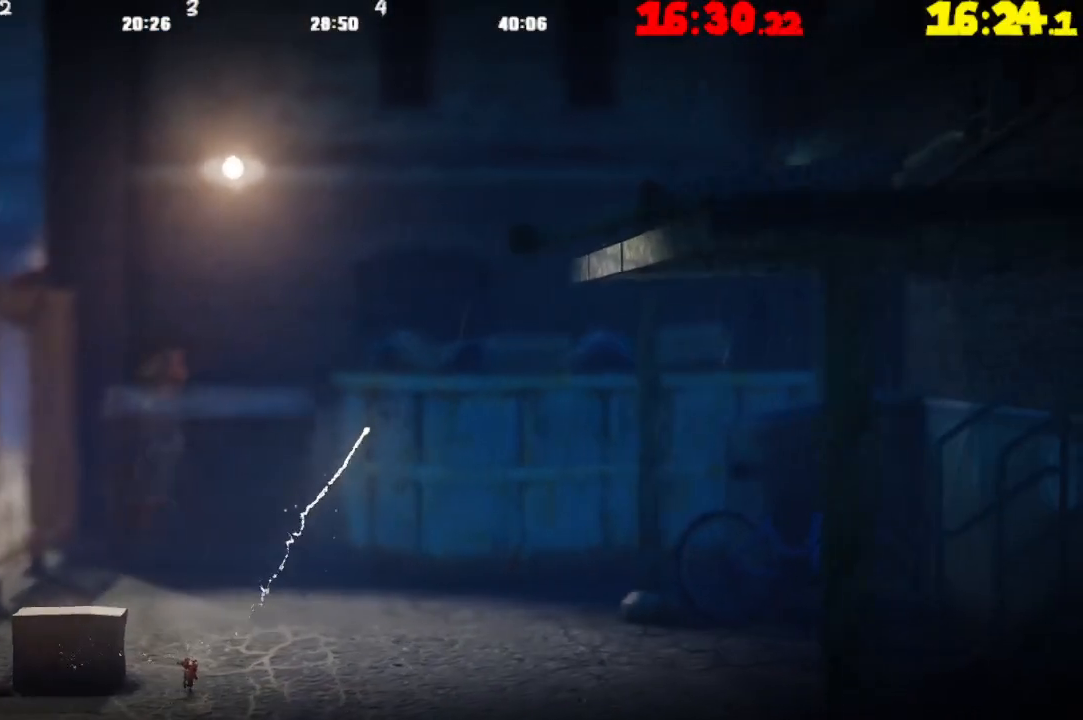
{"buttons": [], "left_stick": "right", "right_stick": "center", "events": []}
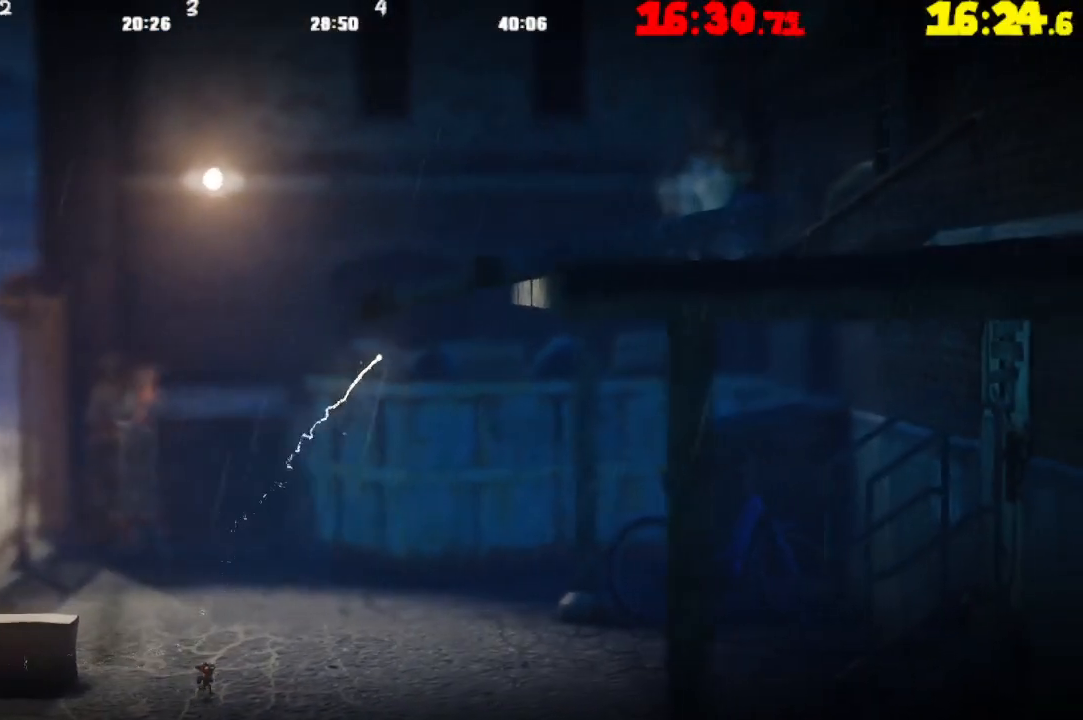
{"buttons": [], "left_stick": "center", "right_stick": "center", "events": [[383, "left_stick", "center"]]}
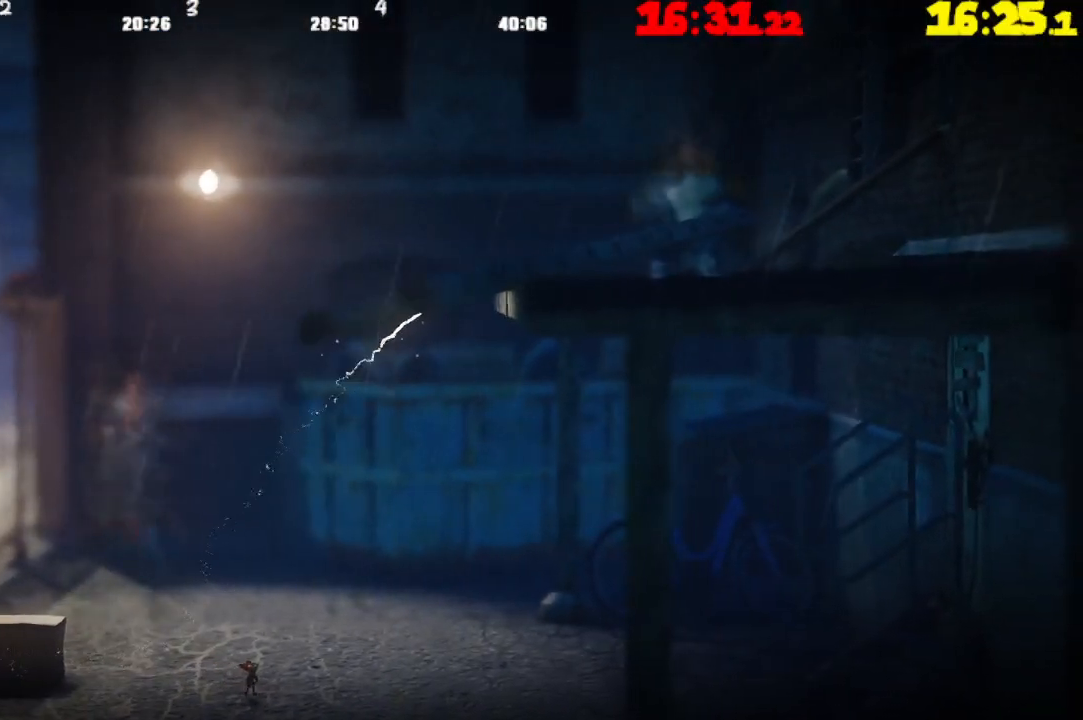
{"buttons": [], "left_stick": "center", "right_stick": "center", "events": []}
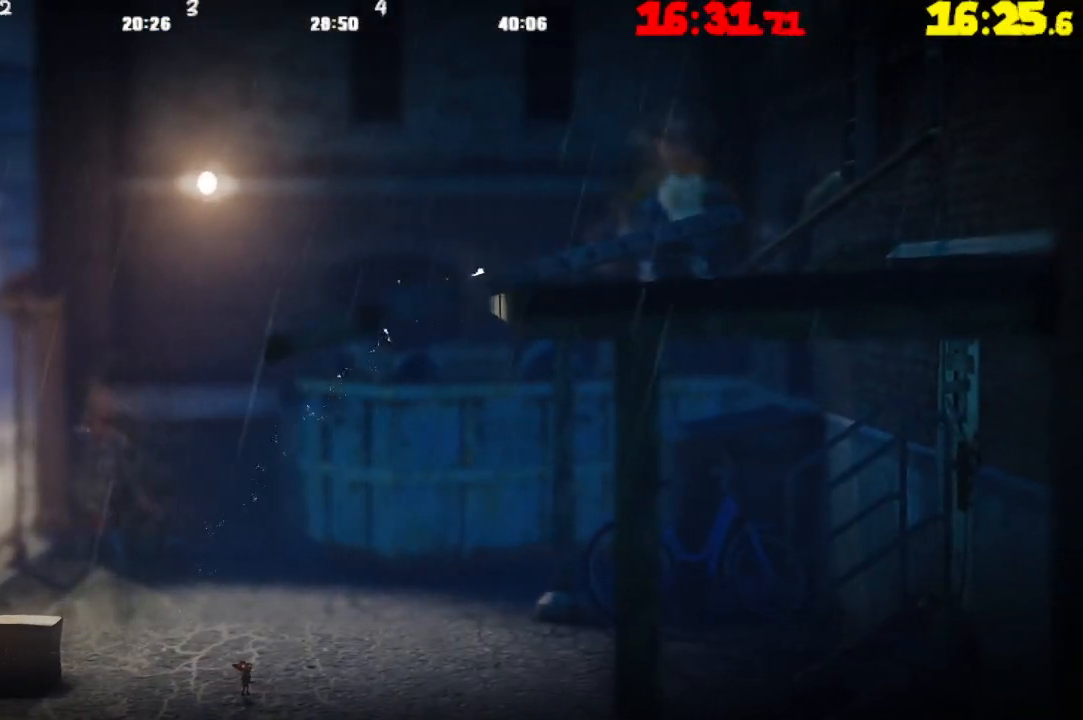
{"buttons": [], "left_stick": "center", "right_stick": "center", "events": [[150, "DPAD_RIGHT", "down"], [300, "DPAD_RIGHT", "up"]]}
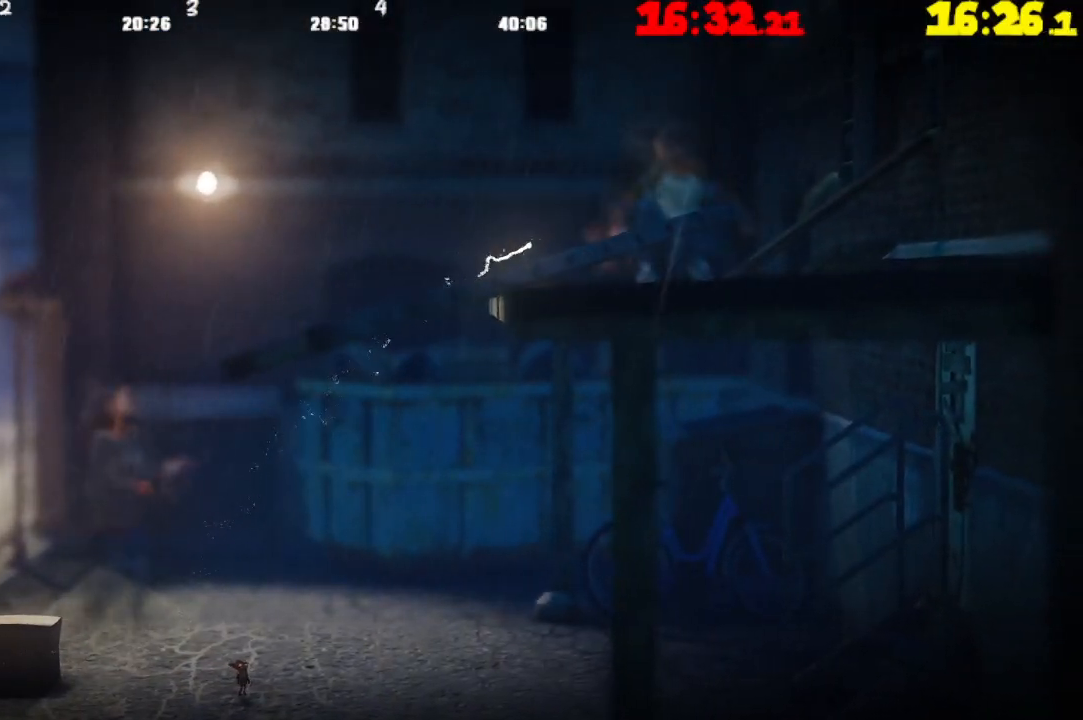
{"buttons": [], "left_stick": "center", "right_stick": "center", "events": []}
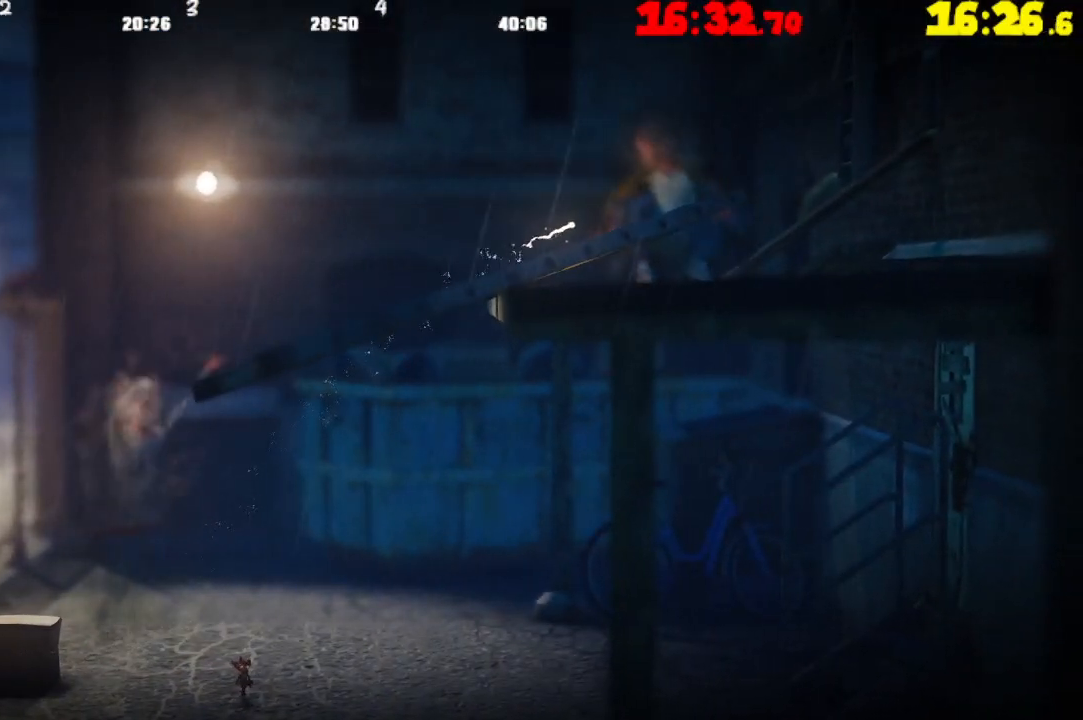
{"buttons": [], "left_stick": "center", "right_stick": "center", "events": []}
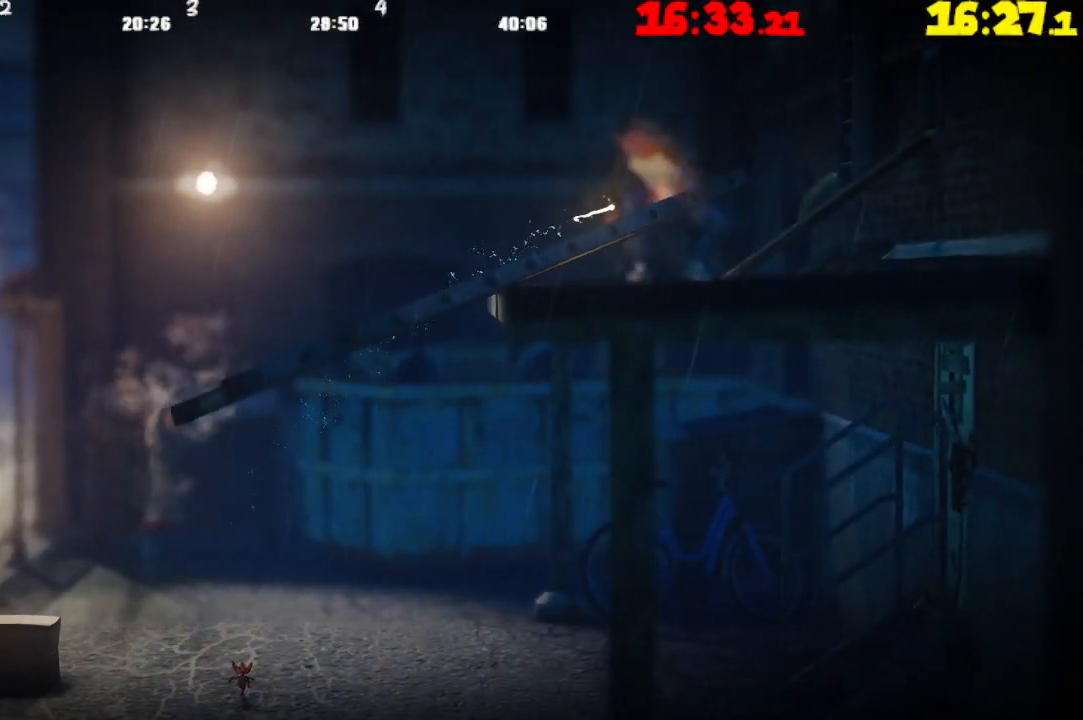
{"buttons": [], "left_stick": "center", "right_stick": "center", "events": []}
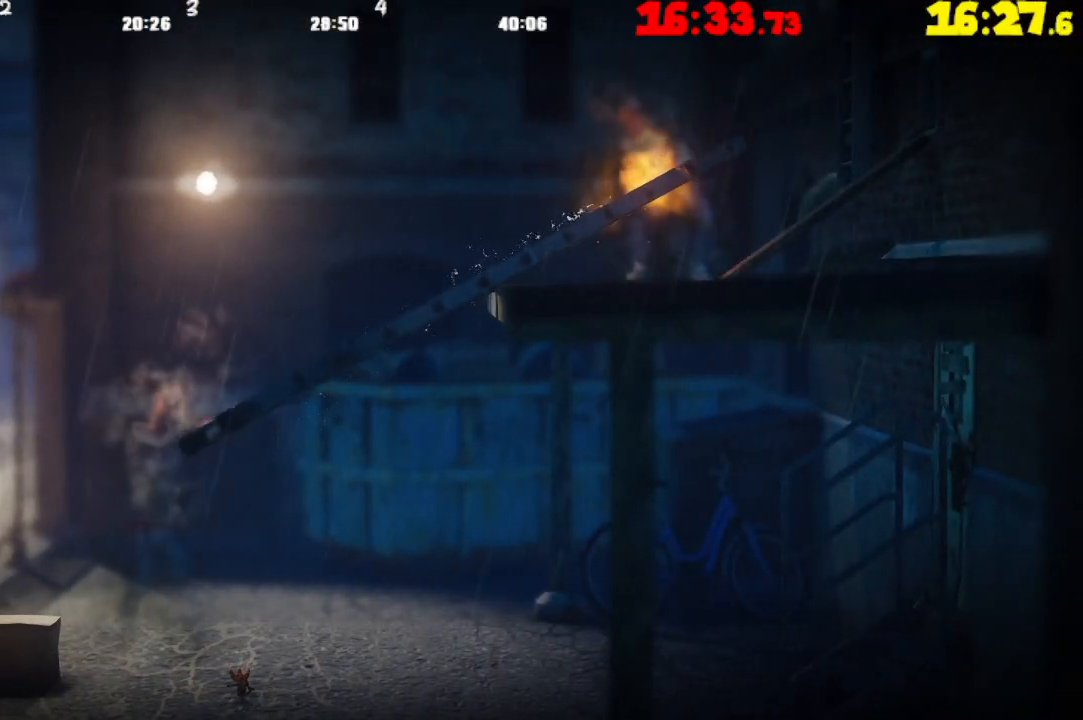
{"buttons": [], "left_stick": "center", "right_stick": "center", "events": []}
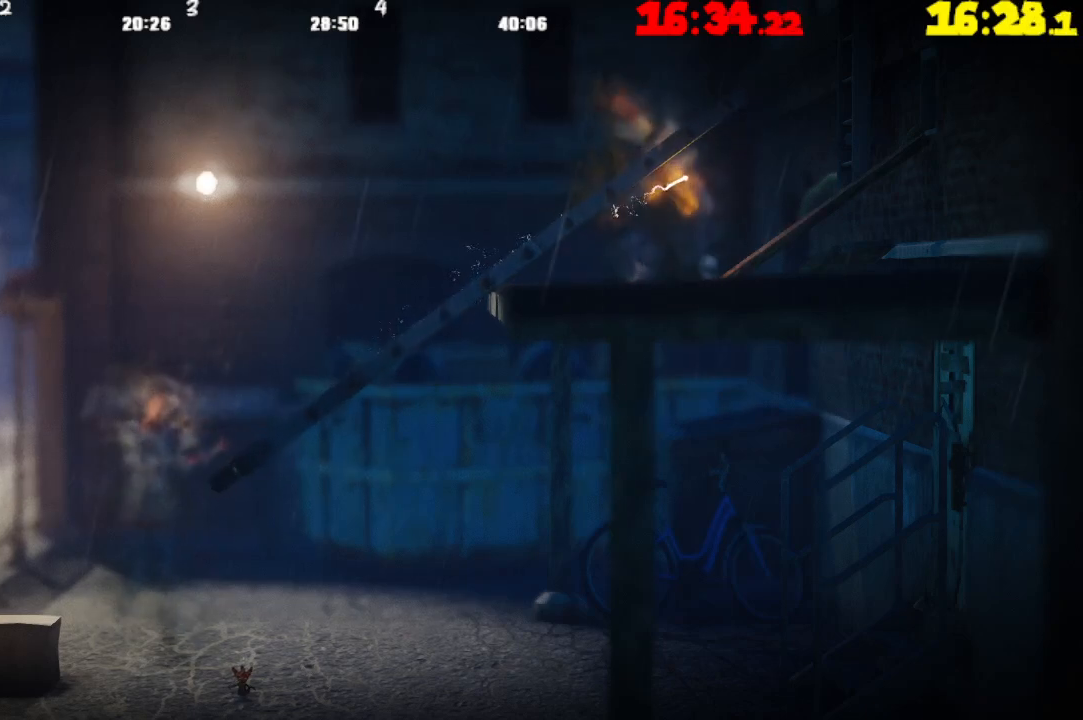
{"buttons": [], "left_stick": "center", "right_stick": "center", "events": []}
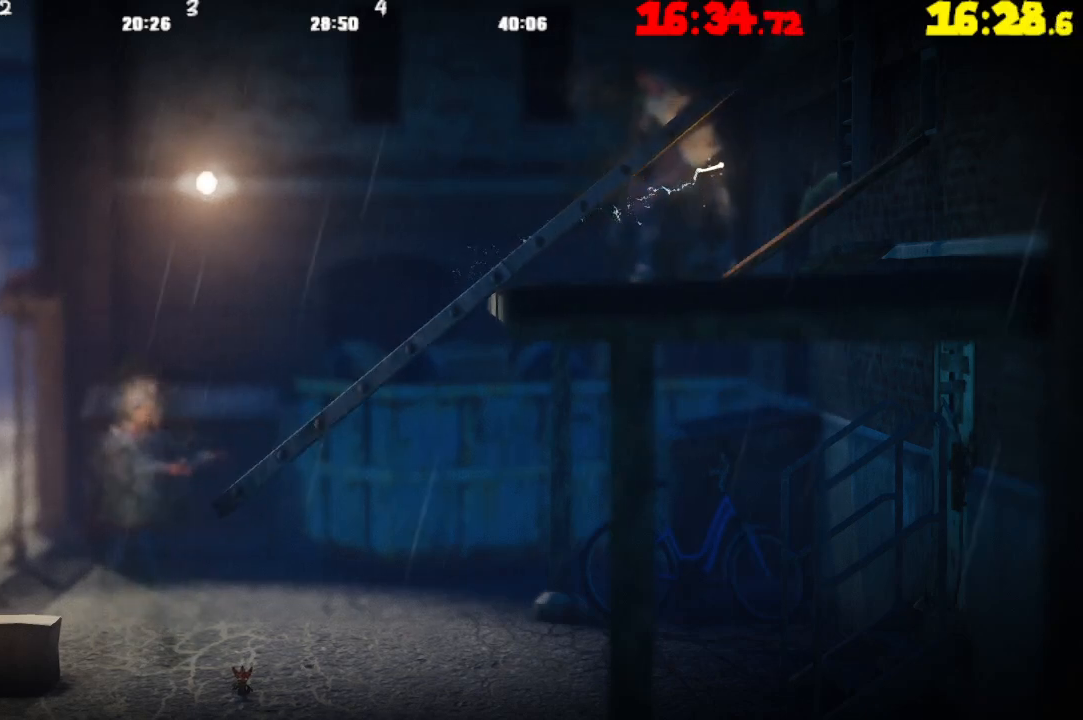
{"buttons": [], "left_stick": "center", "right_stick": "center", "events": []}
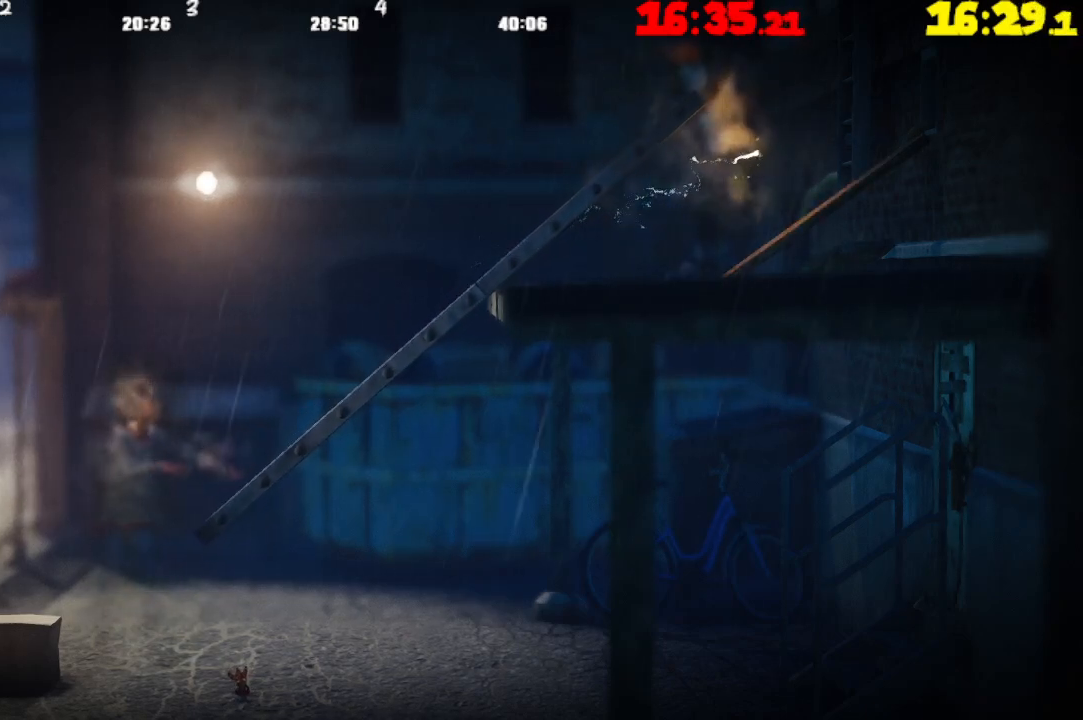
{"buttons": [], "left_stick": "center", "right_stick": "center", "events": []}
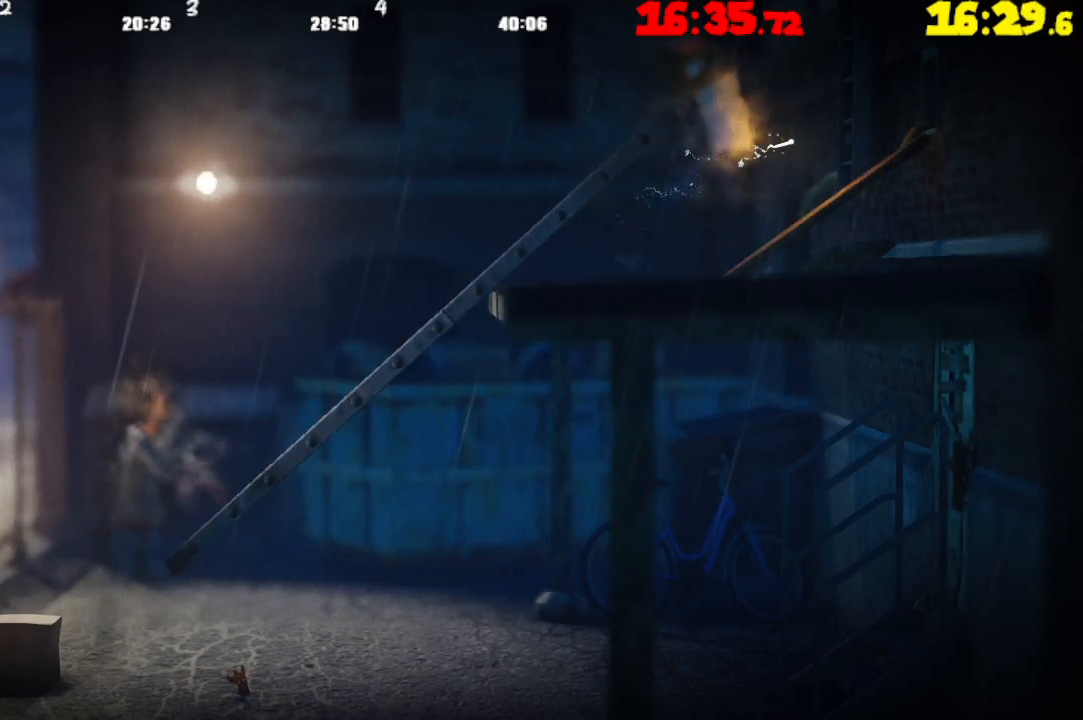
{"buttons": [], "left_stick": "center", "right_stick": "center", "events": []}
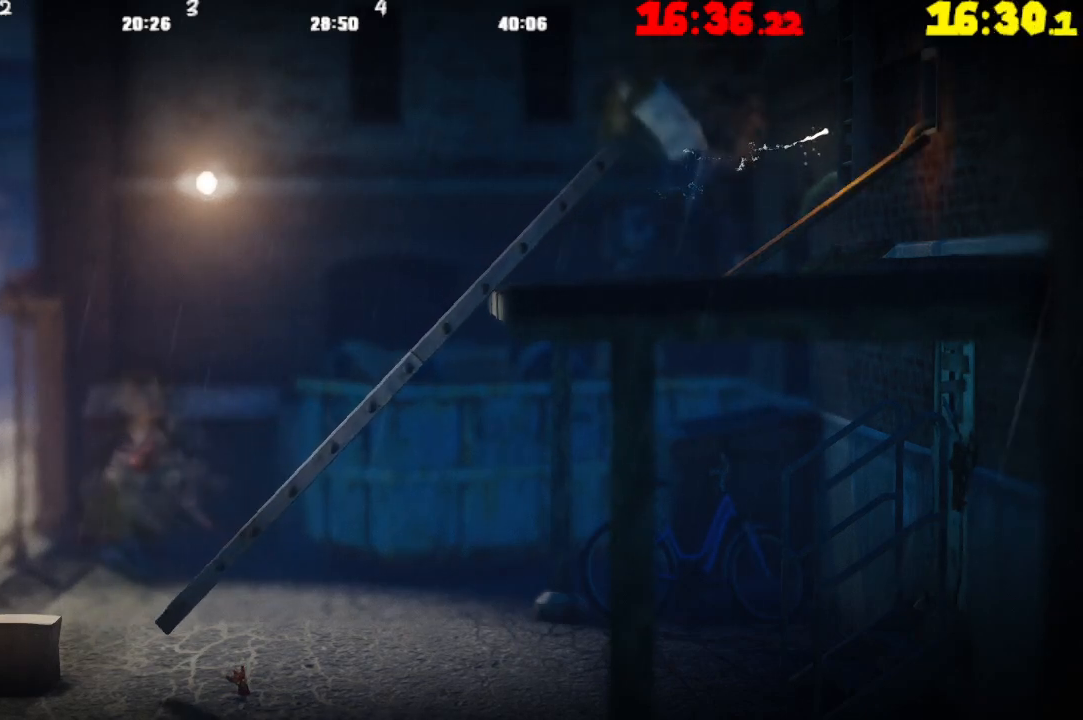
{"buttons": [], "left_stick": "center", "right_stick": "center", "events": []}
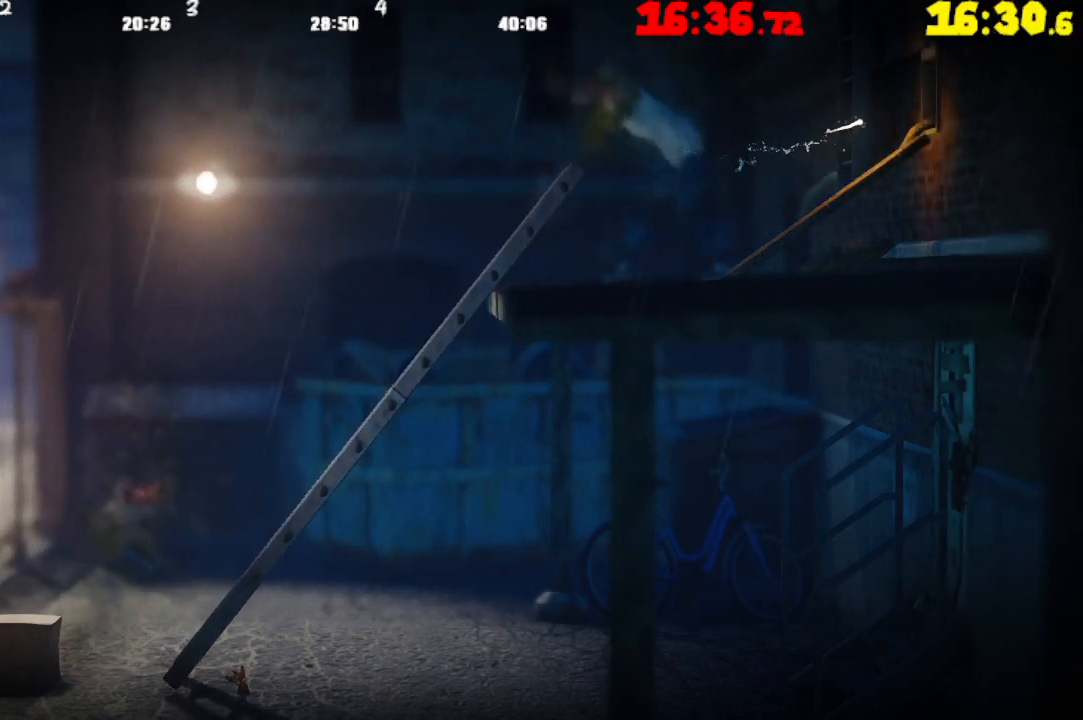
{"buttons": [], "left_stick": "center", "right_stick": "center", "events": []}
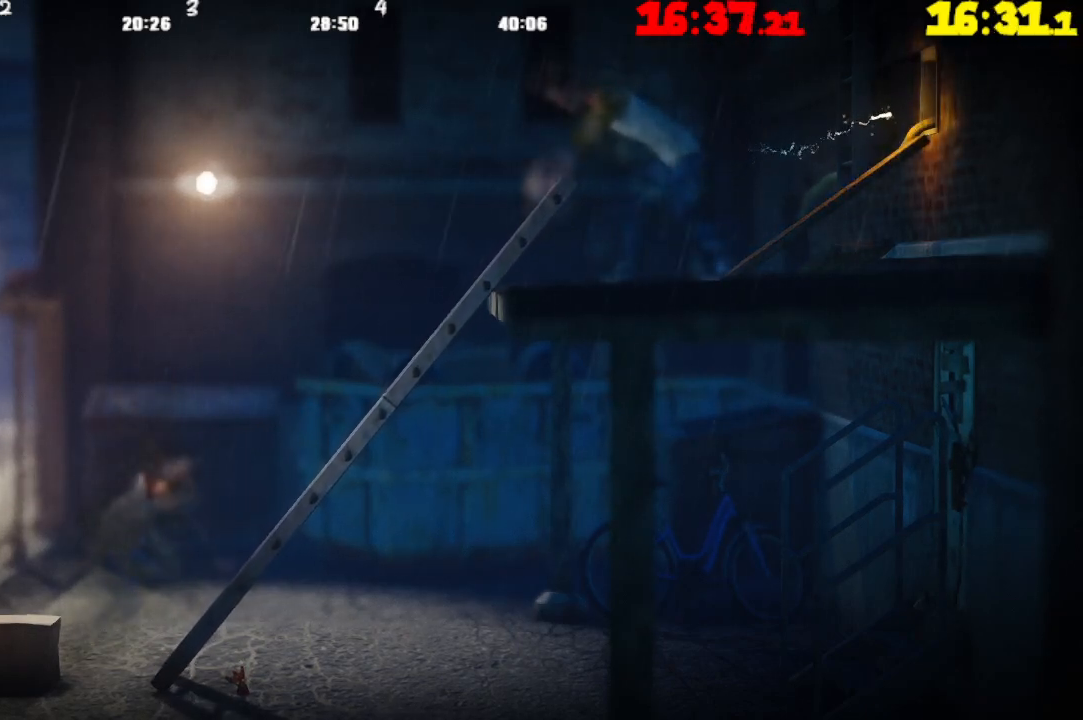
{"buttons": ["CROSS"], "left_stick": "right", "right_stick": "center", "events": [[133, "CROSS", "down"], [500, "left_stick", "right"]]}
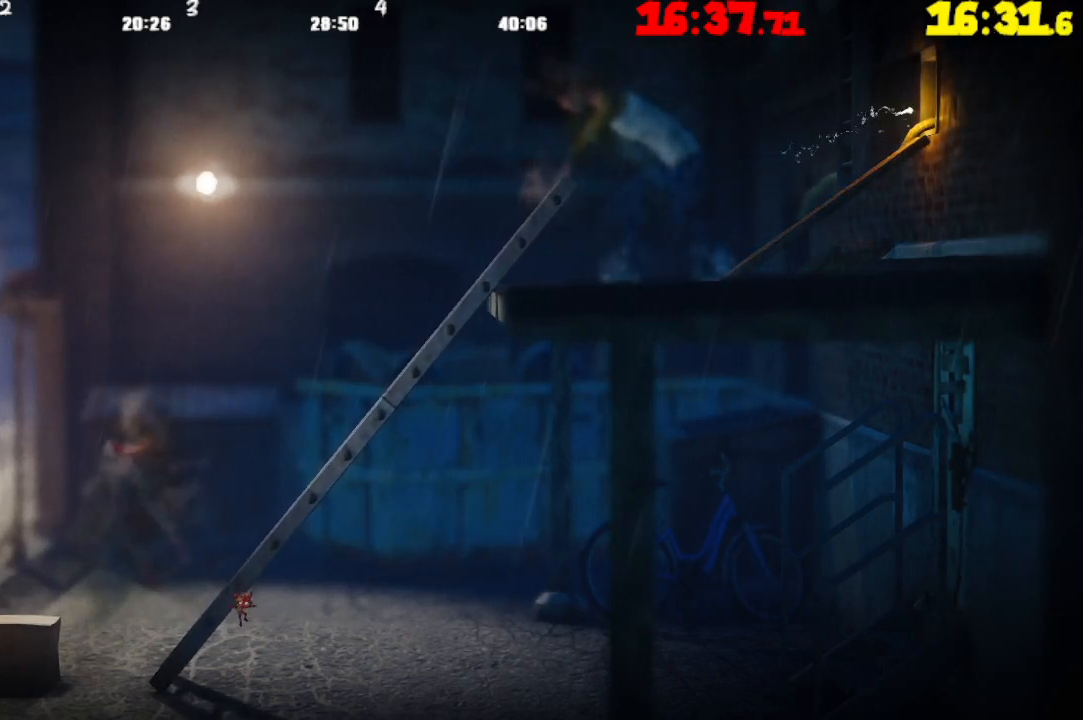
{"buttons": ["R2"], "left_stick": "right", "right_stick": "center", "events": [[33, "R2", "down"], [50, "CROSS", "up"]]}
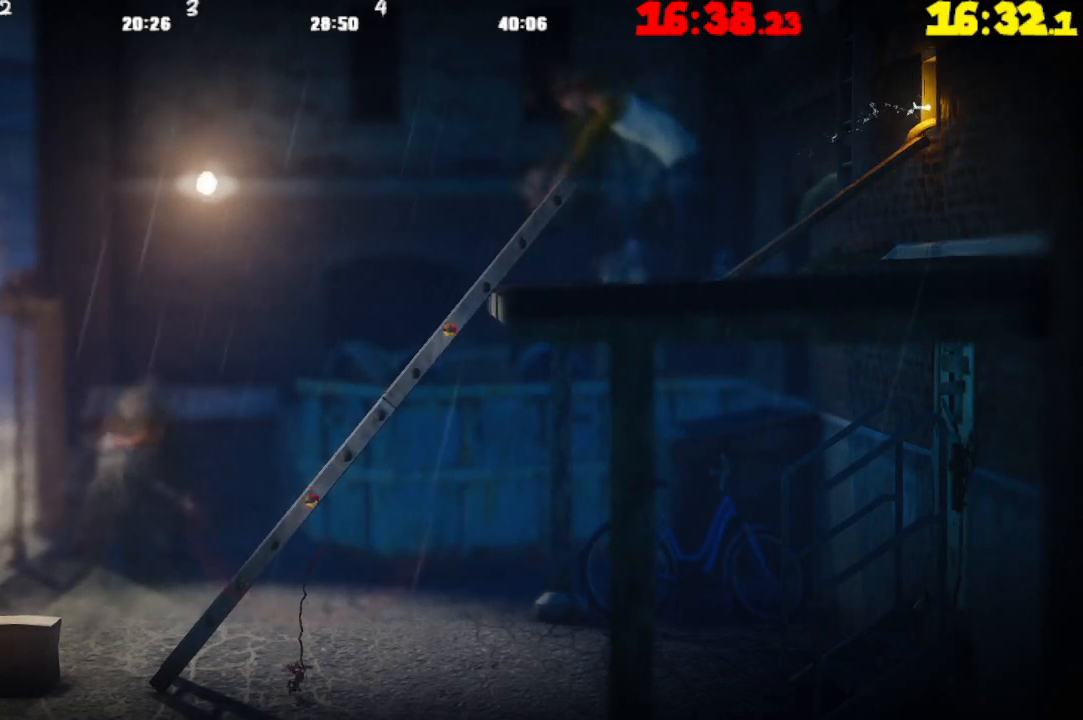
{"buttons": ["CROSS"], "left_stick": "up-left", "right_stick": "center", "events": [[67, "left_stick", "up-right"], [283, "left_stick", "up-left"], [333, "R2", "up"], [417, "CROSS", "down"]]}
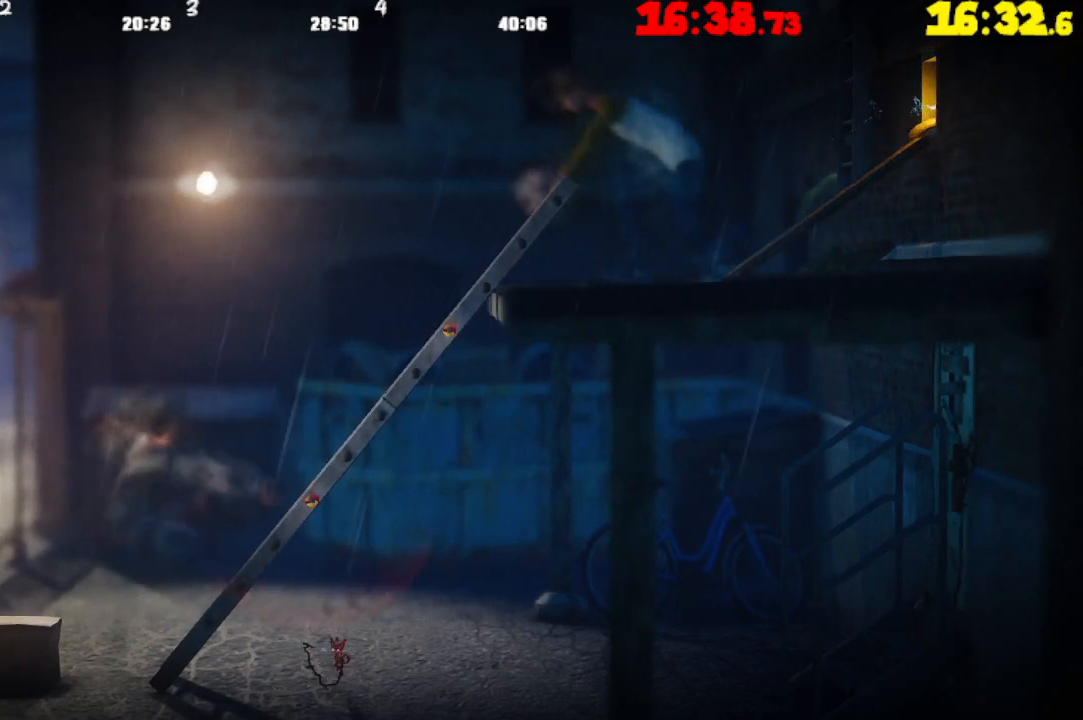
{"buttons": ["R2"], "left_stick": "down-right", "right_stick": "center", "events": [[100, "CROSS", "up"], [100, "R2", "down"], [117, "left_stick", "left"], [467, "left_stick", "down-right"]]}
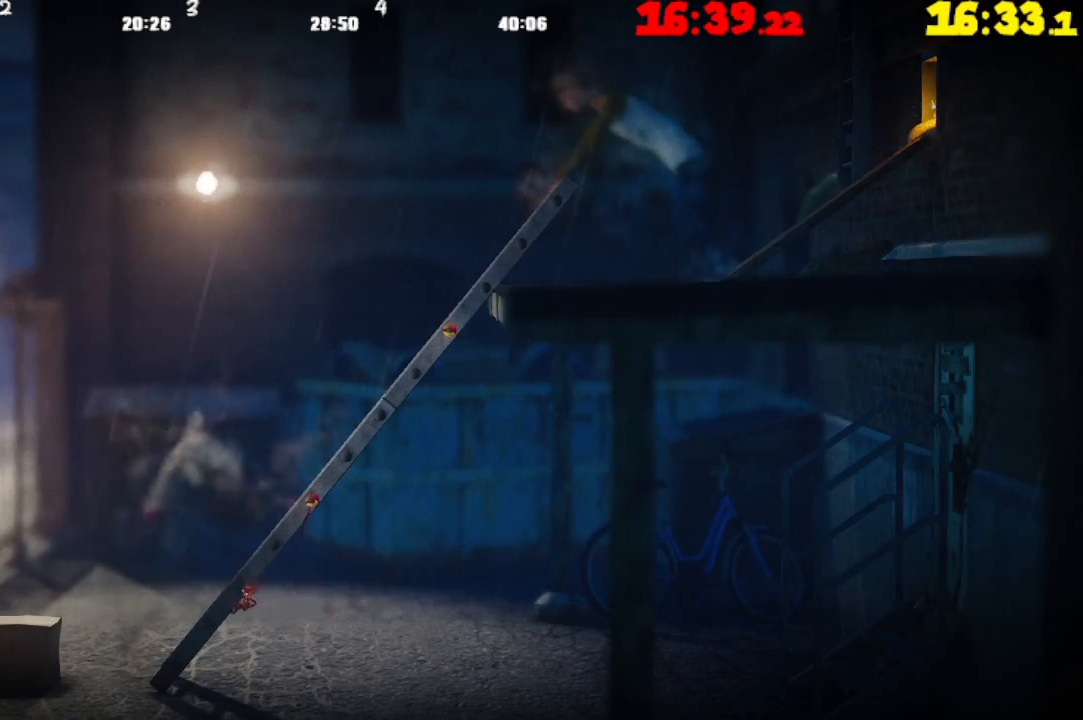
{"buttons": ["R2"], "left_stick": "down-right", "right_stick": "center", "events": []}